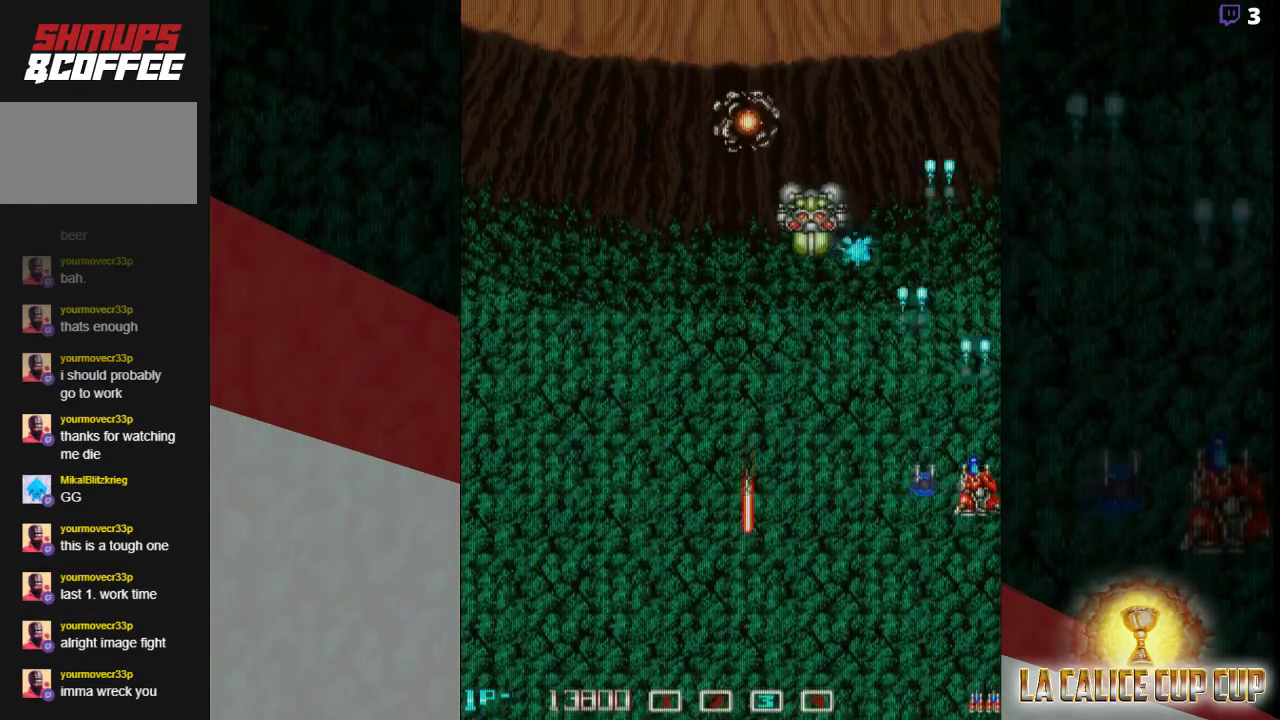
Gameplay with a controller (arcade stick); each line is a JSON object with the inputs held at the frame after it. "events" lists button and stick changes between this image and that frame as [ms after this image, input, new state], when the widget could be followed in between. Not read: L3 R3.
{"buttons": ["CROSS"], "left_stick": "down-right", "events": [[483, "left_stick", "down-right"]]}
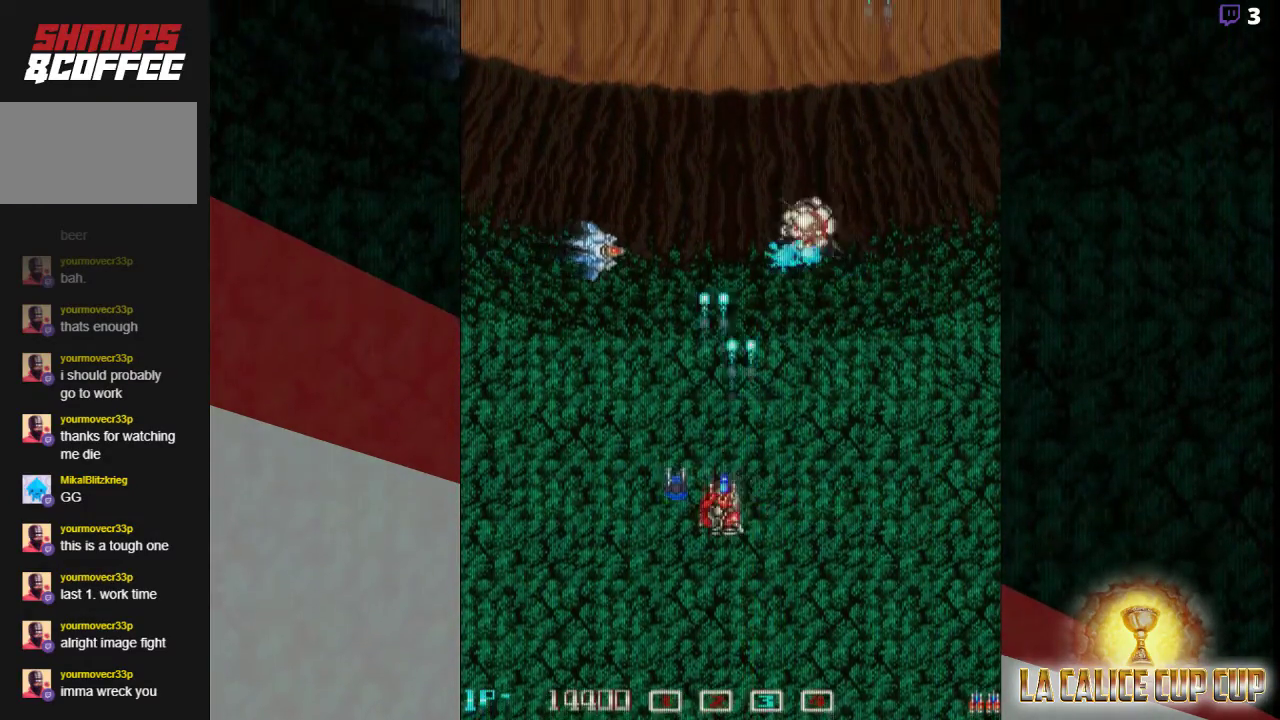
{"buttons": ["CROSS"], "left_stick": "center", "events": [[183, "left_stick", "center"]]}
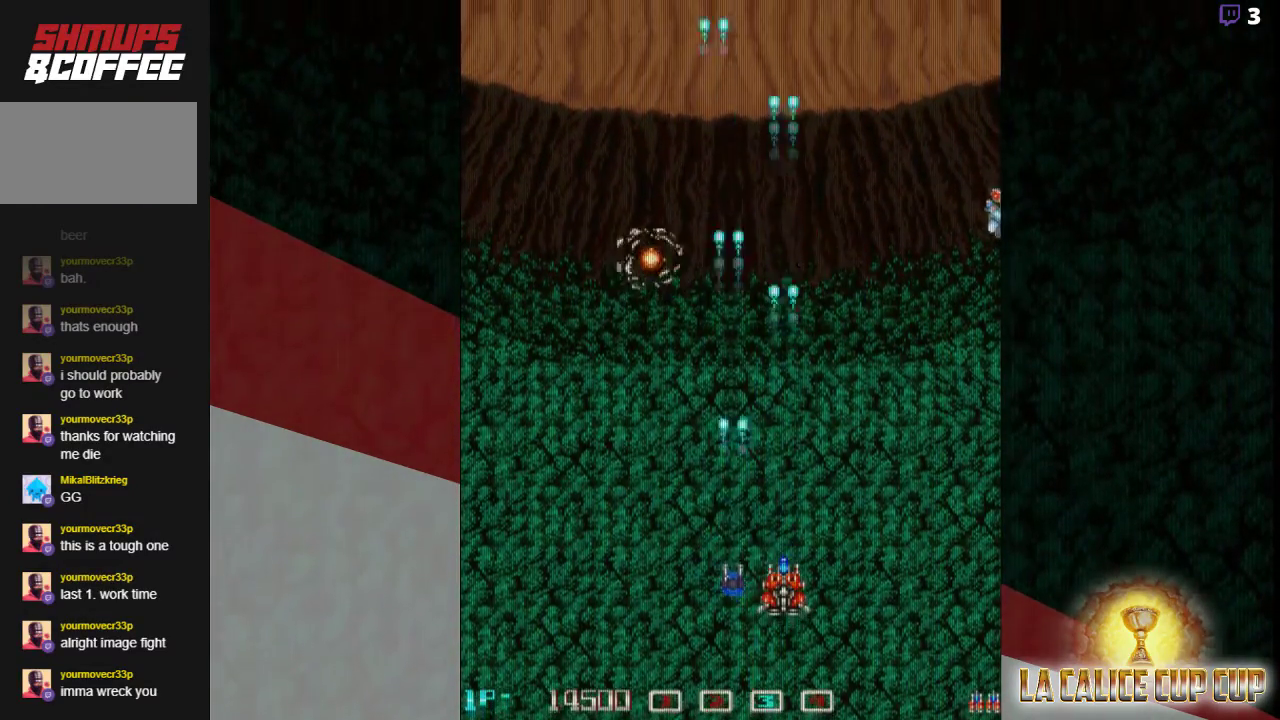
{"buttons": ["CROSS"], "left_stick": "center"}
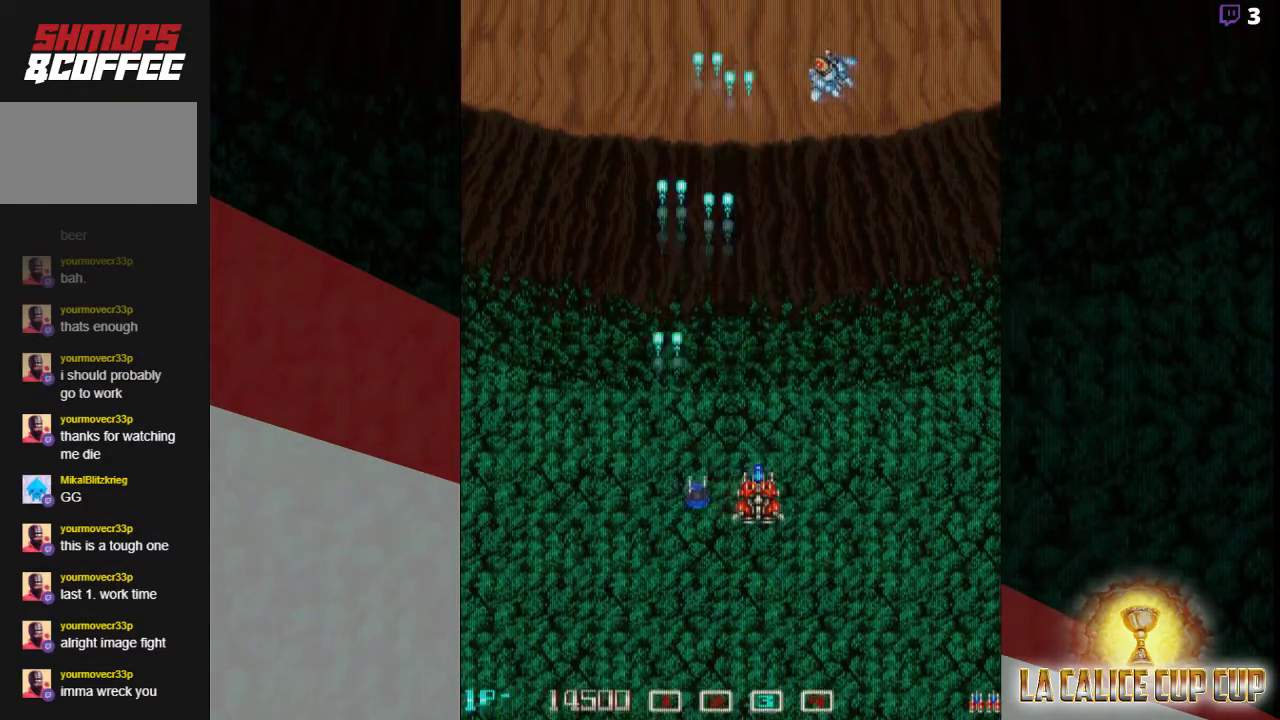
{"buttons": ["CROSS"], "left_stick": "down", "events": [[267, "left_stick", "left"], [367, "left_stick", "center"], [483, "left_stick", "down"]]}
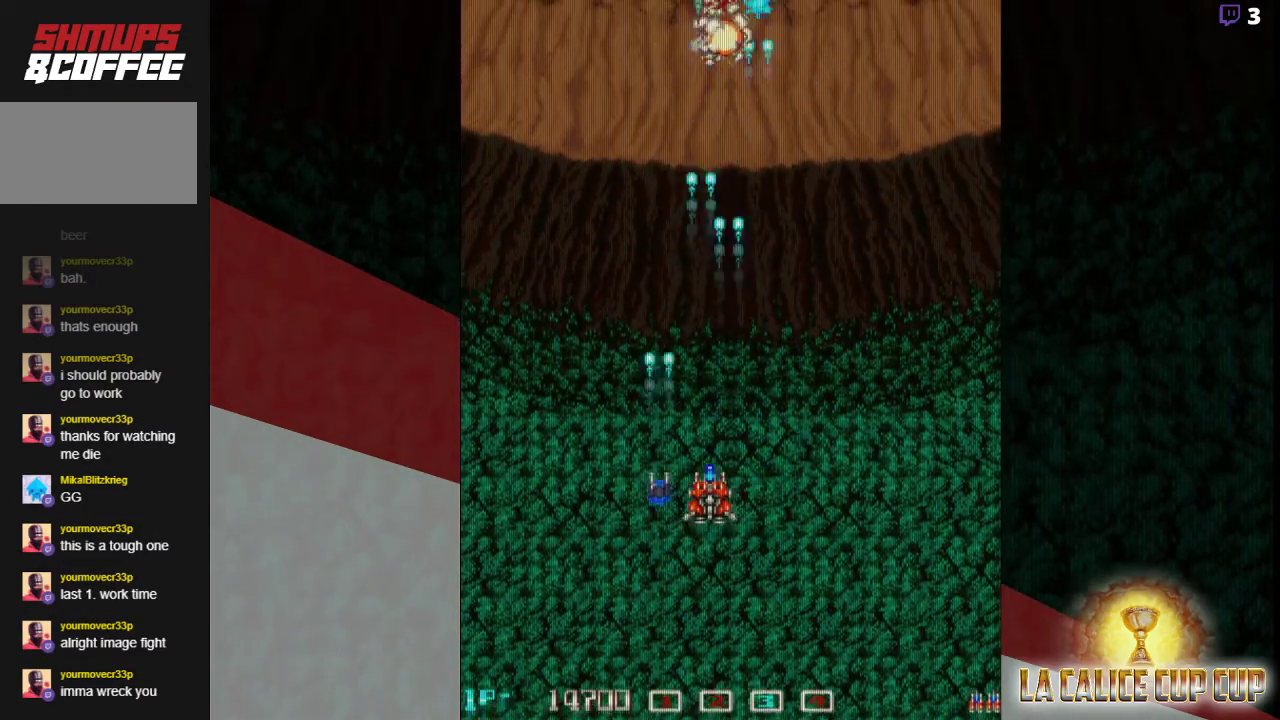
{"buttons": ["CROSS"], "left_stick": "right", "events": [[117, "left_stick", "center"], [417, "left_stick", "right"]]}